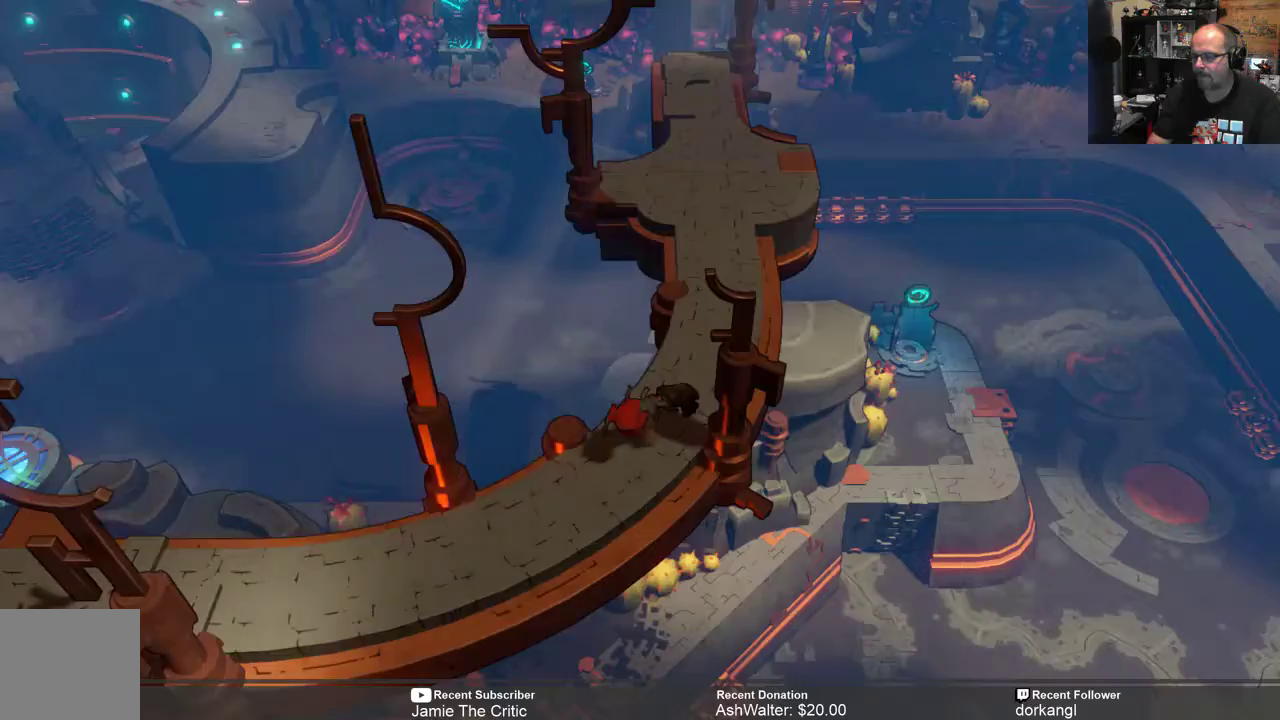
Gameplay with a controller (Xbox layout); each line is a JSON object with the inputs held at the frame after it. "events" lists button and stick changes between this image and that frame as [ms after this image, input, new state], when the widget could be followed in between. Not read: SHARE.
{"buttons": ["R2"], "left_stick": "left", "right_stick": "center", "events": [[267, "left_stick", "left"]]}
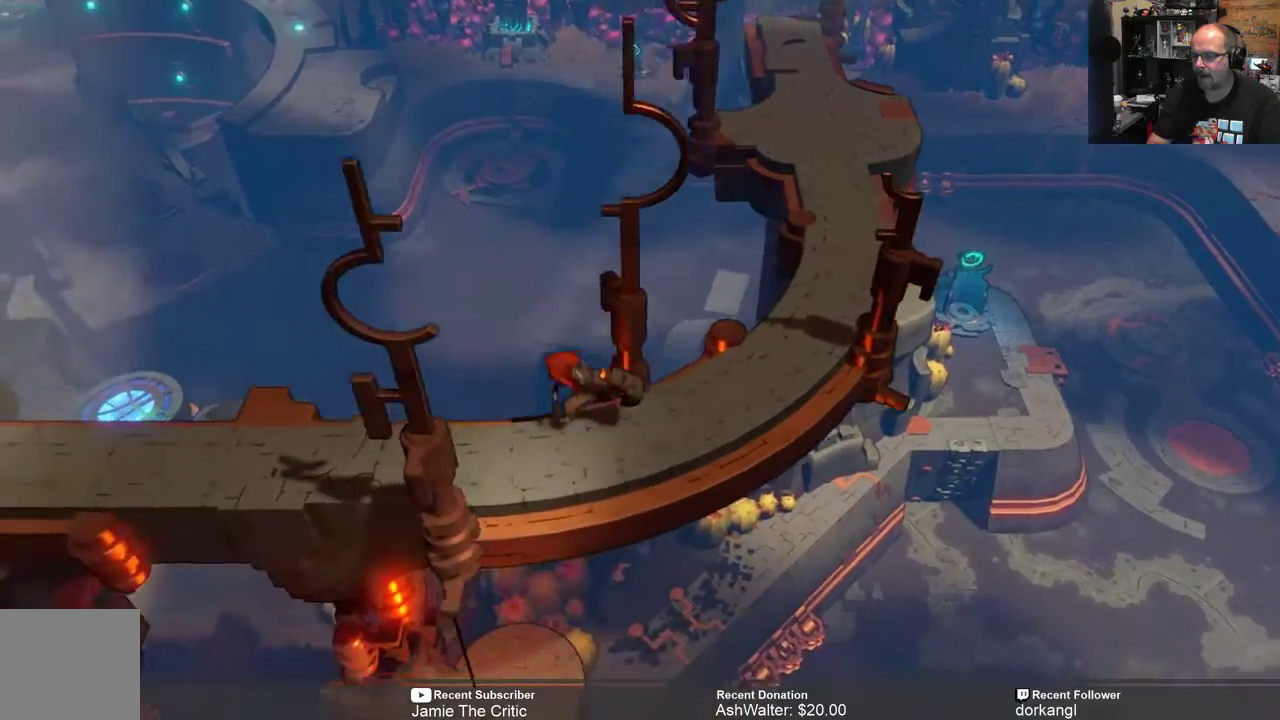
{"buttons": ["R2"], "left_stick": "left", "right_stick": "center", "events": []}
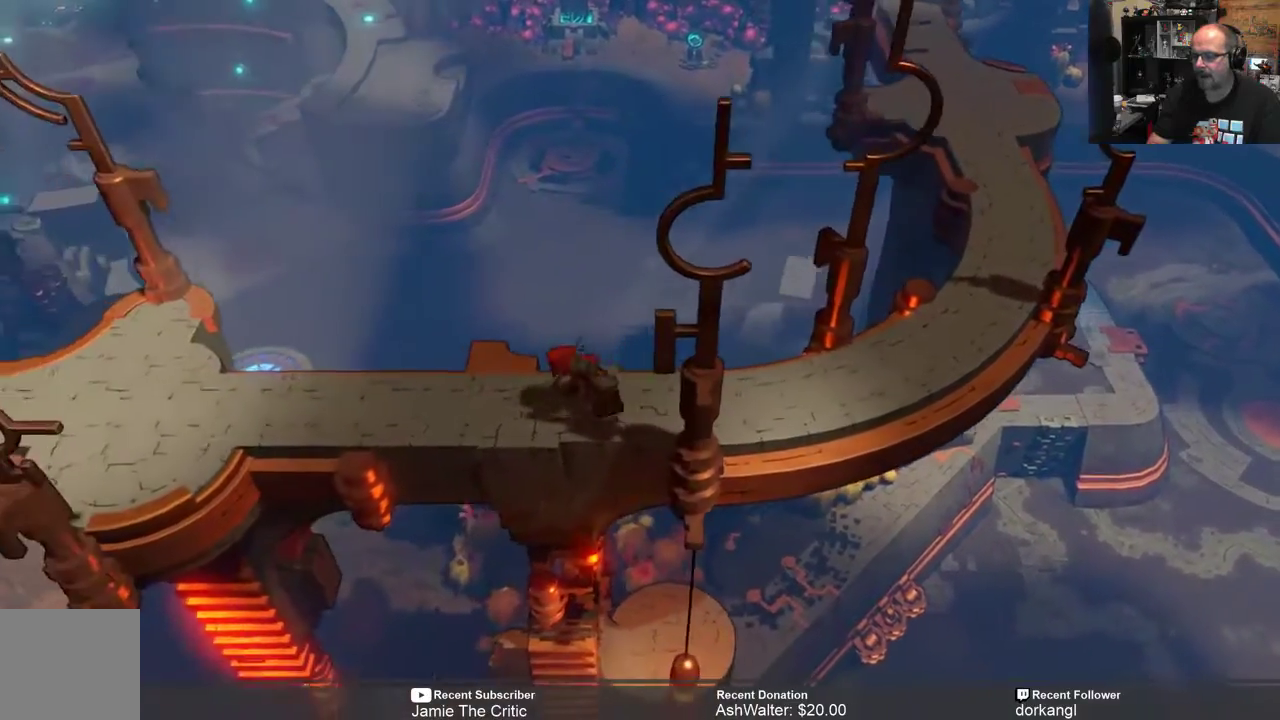
{"buttons": ["R2"], "left_stick": "left", "right_stick": "center", "events": []}
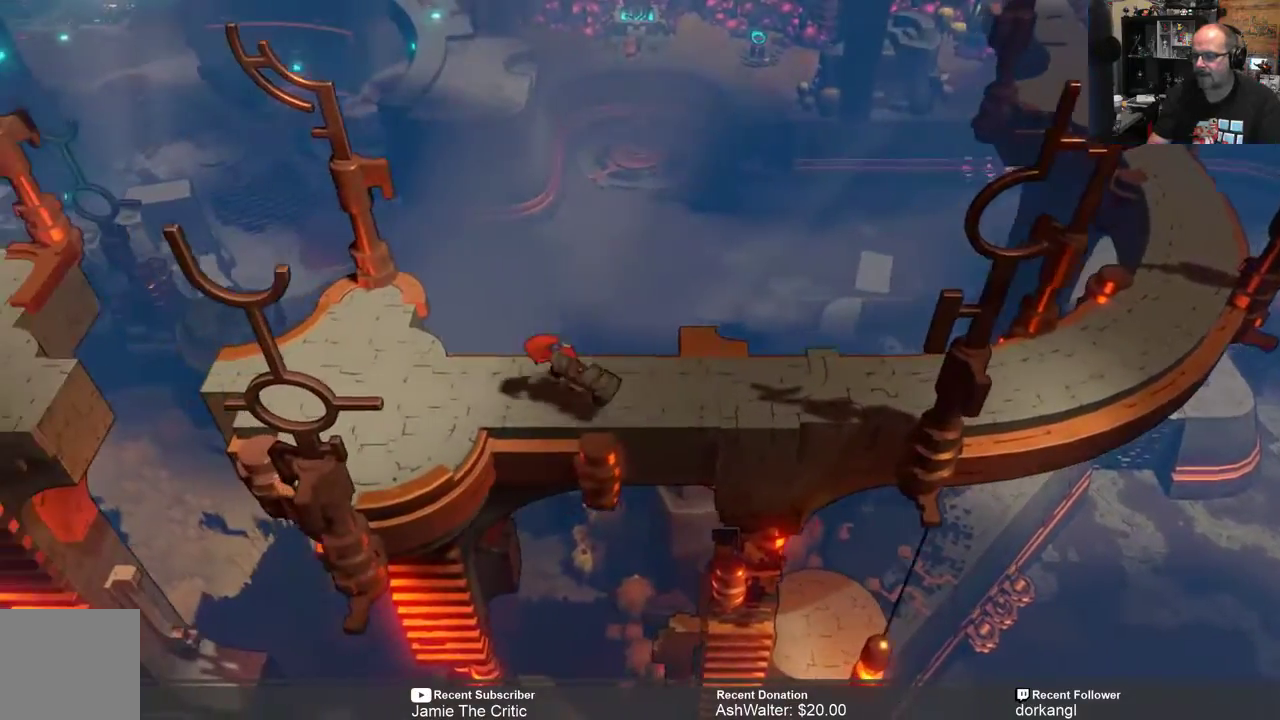
{"buttons": ["R2"], "left_stick": "center", "right_stick": "center", "events": [[317, "left_stick", "center"]]}
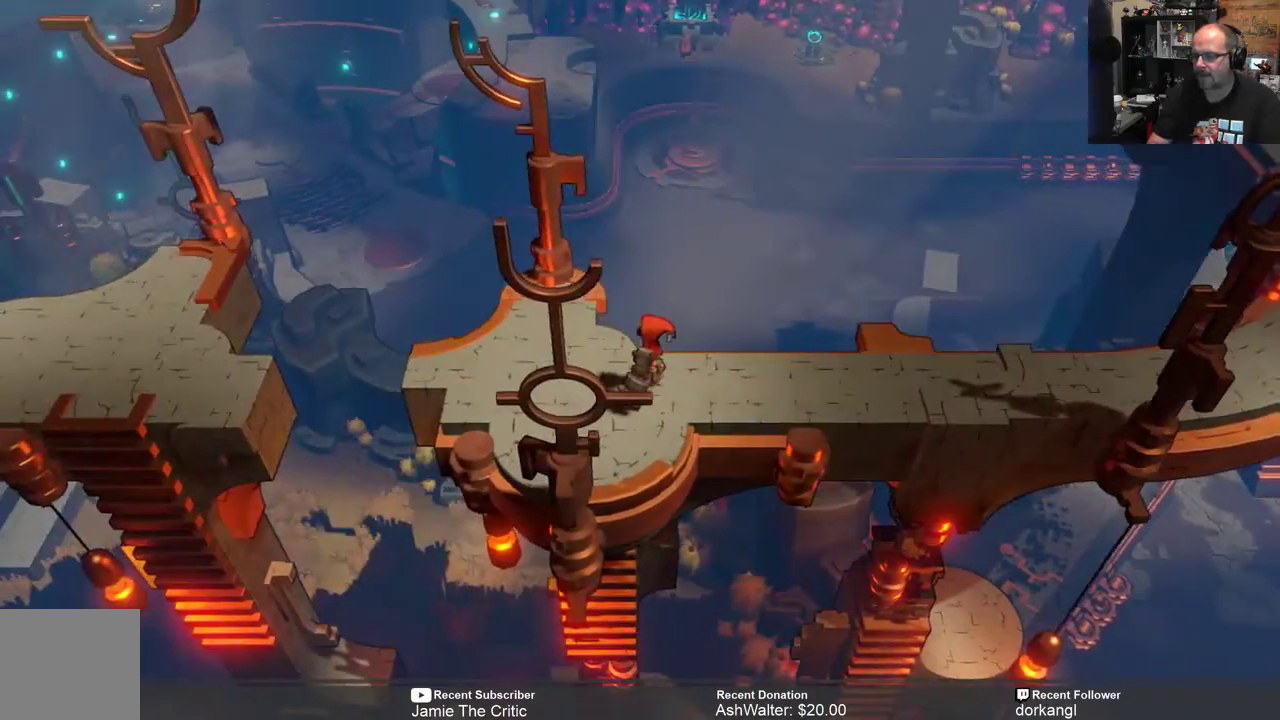
{"buttons": ["R2"], "left_stick": "left", "right_stick": "center", "events": [[217, "left_stick", "left"]]}
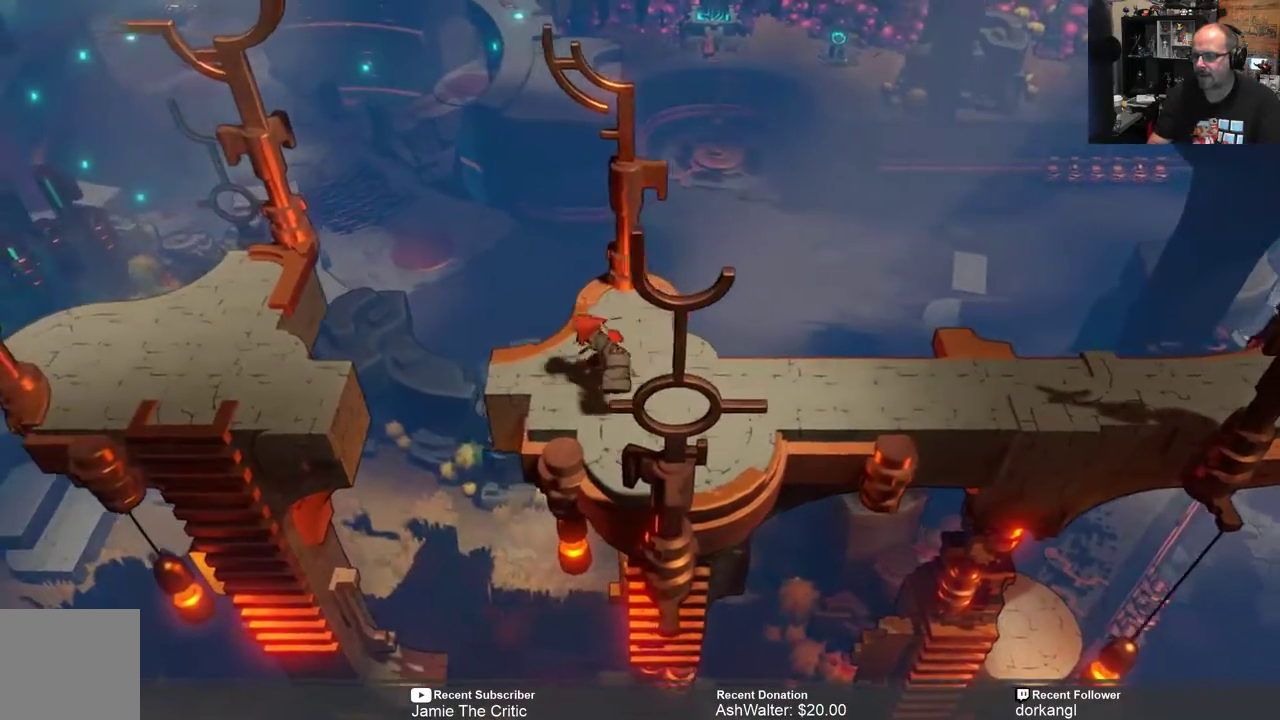
{"buttons": ["R2"], "left_stick": "left", "right_stick": "center", "events": [[183, "A", "down"], [350, "A", "up"]]}
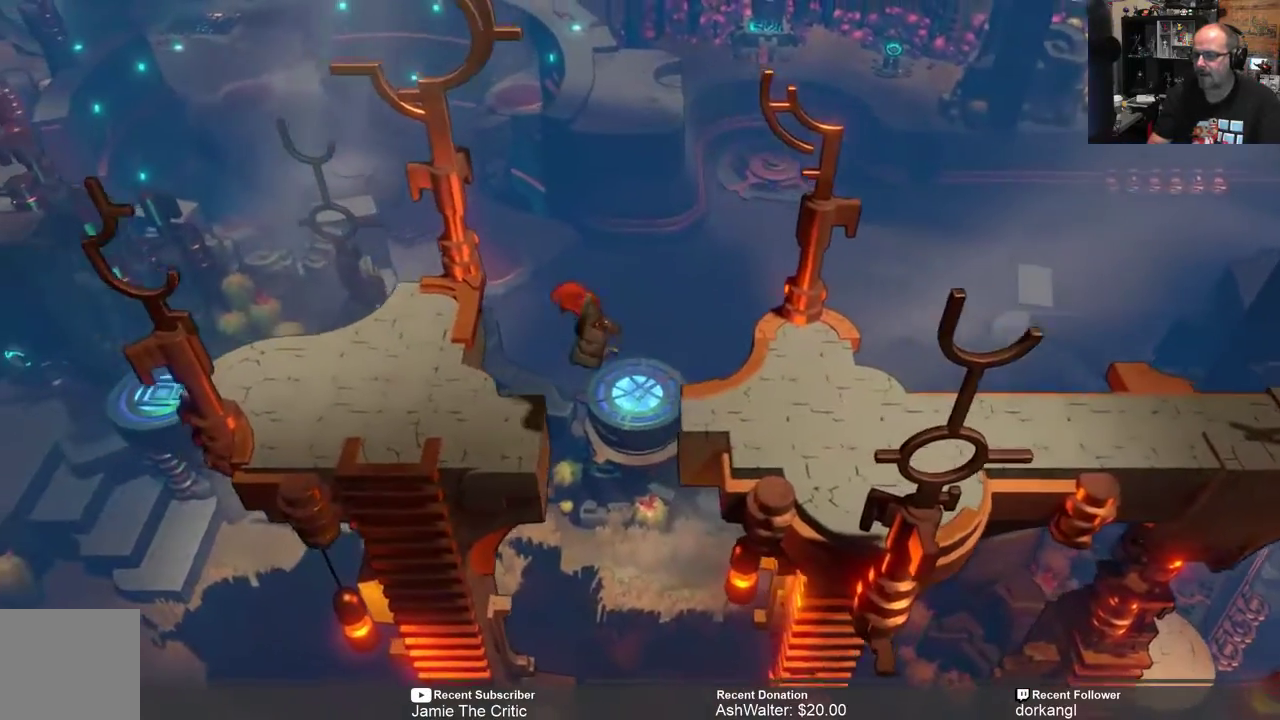
{"buttons": ["R2"], "left_stick": "center", "right_stick": "center", "events": [[283, "left_stick", "center"]]}
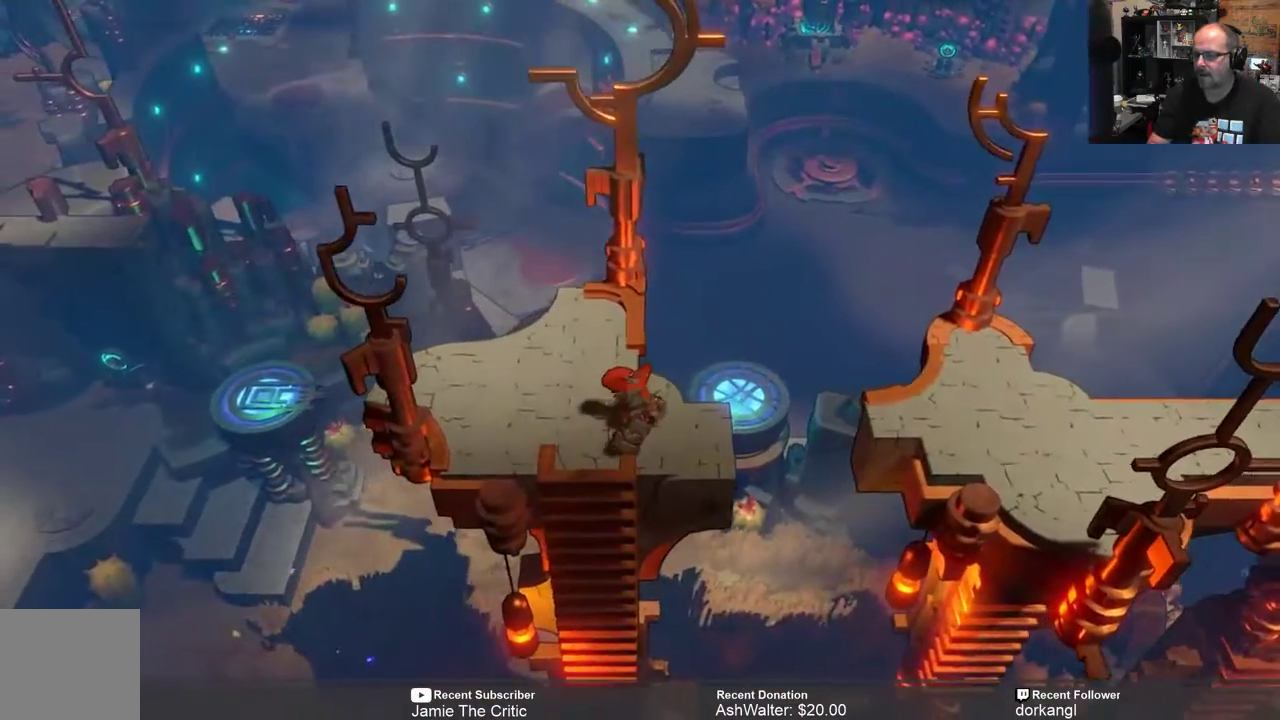
{"buttons": ["R2"], "left_stick": "center", "right_stick": "center", "events": [[267, "left_stick", "down-left"], [433, "left_stick", "center"]]}
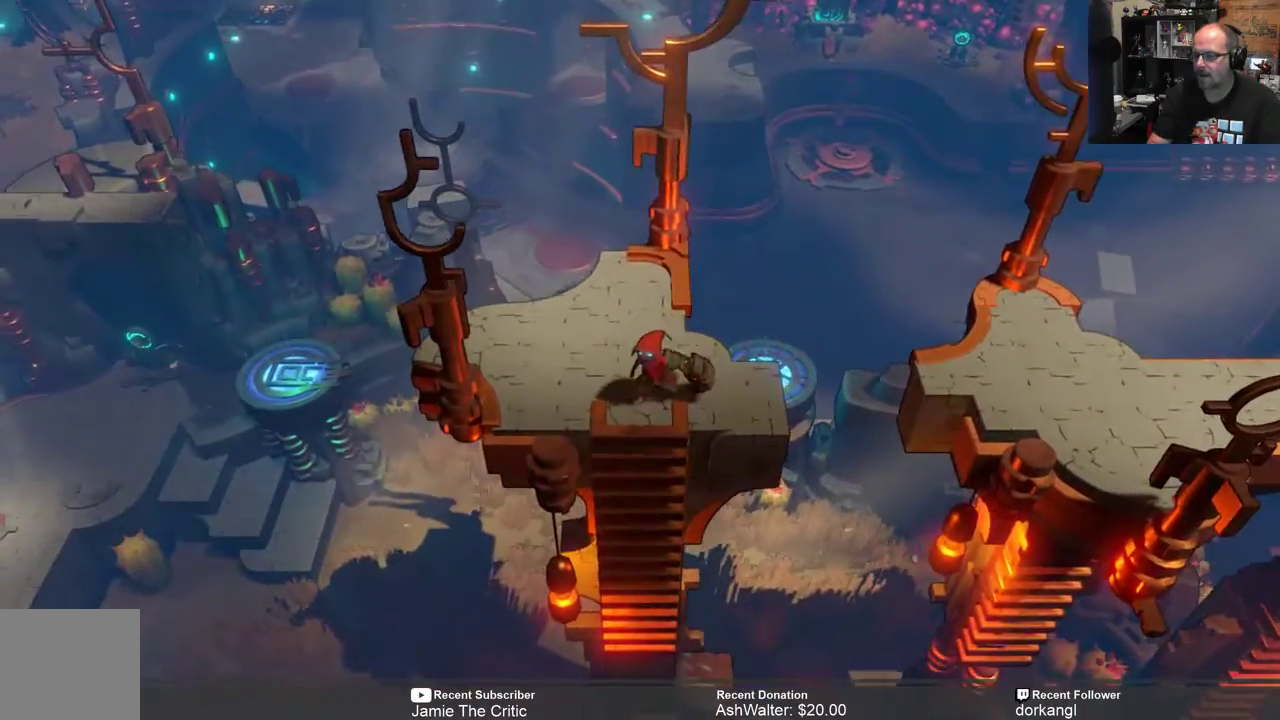
{"buttons": ["R2"], "left_stick": "down", "right_stick": "center", "events": [[100, "left_stick", "down"]]}
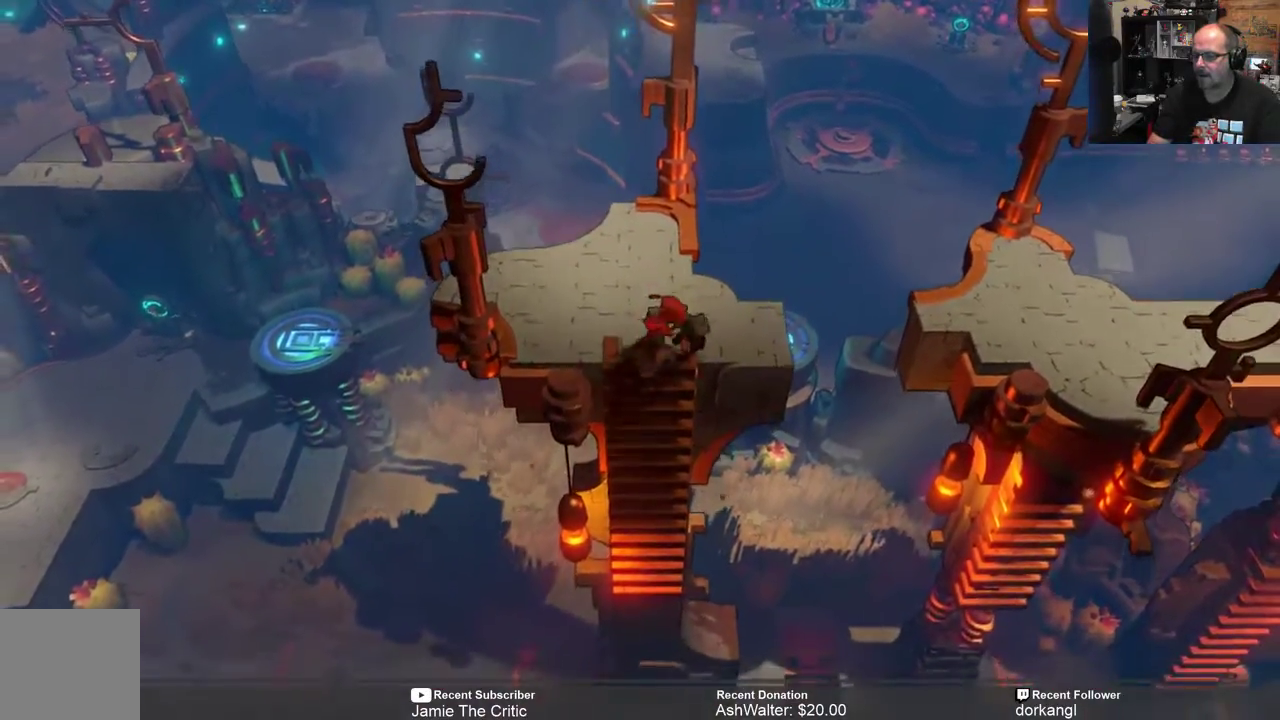
{"buttons": ["R2"], "left_stick": "down", "right_stick": "center", "events": []}
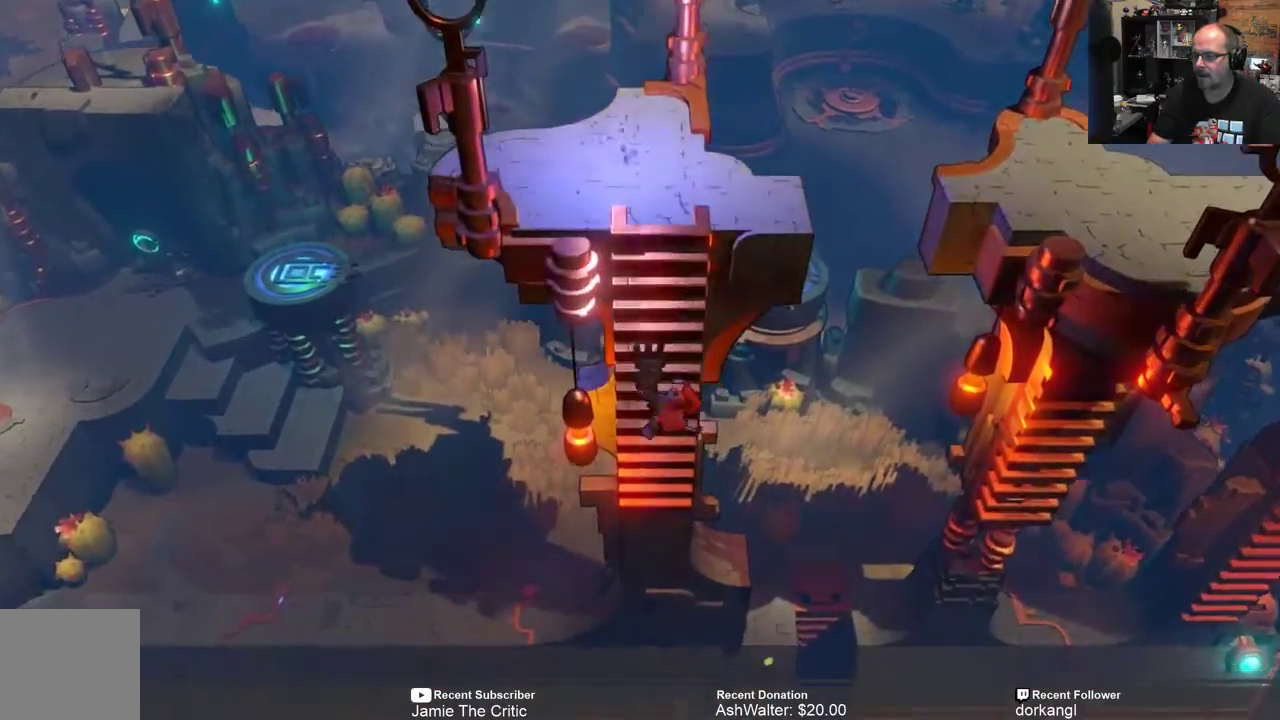
{"buttons": ["R2"], "left_stick": "right", "right_stick": "center", "events": [[417, "left_stick", "right"]]}
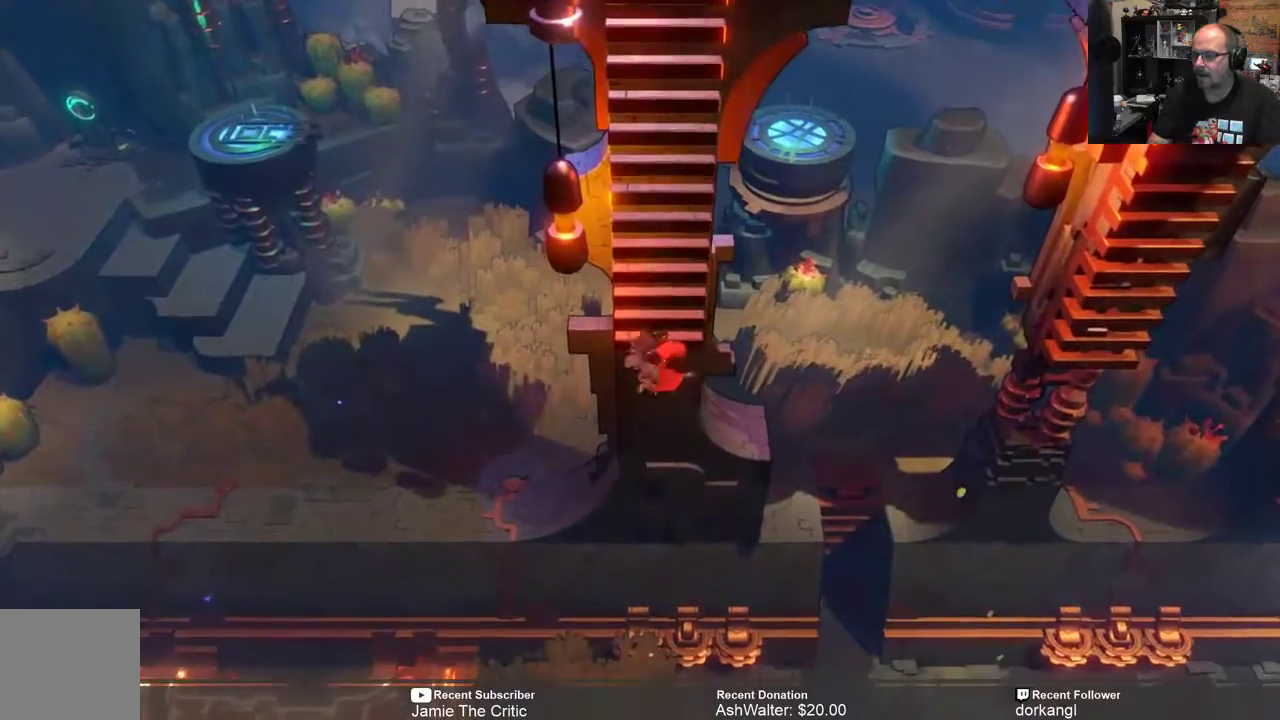
{"buttons": ["R2"], "left_stick": "right", "right_stick": "center", "events": [[17, "left_stick", "center"], [317, "left_stick", "right"]]}
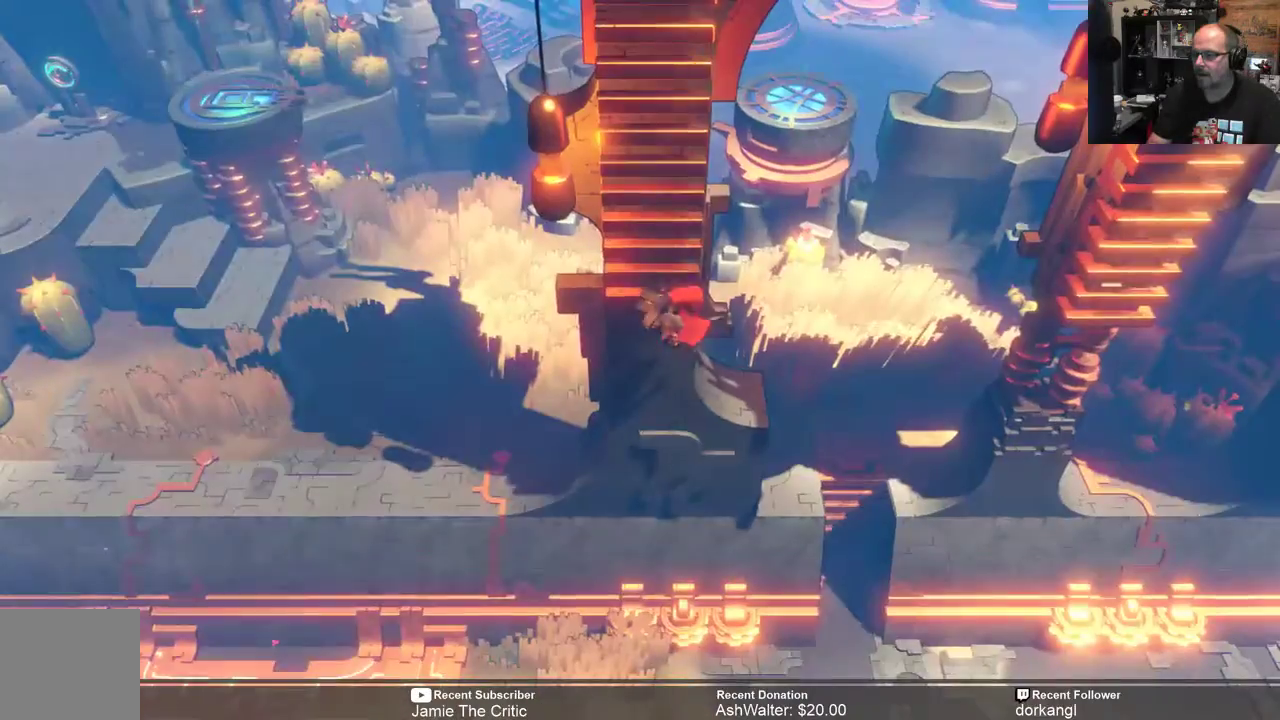
{"buttons": ["A", "R2"], "left_stick": "right", "right_stick": "center", "events": [[17, "A", "down"]]}
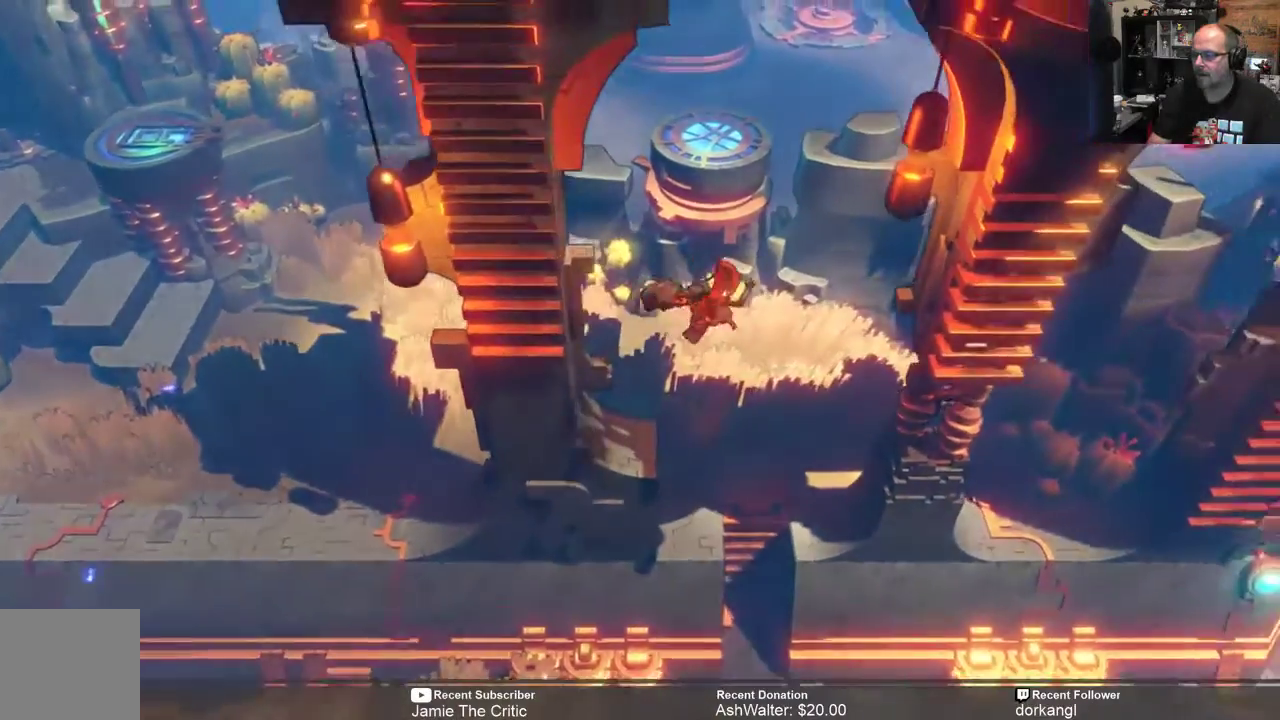
{"buttons": ["R2"], "left_stick": "right", "right_stick": "center", "events": [[50, "A", "up"]]}
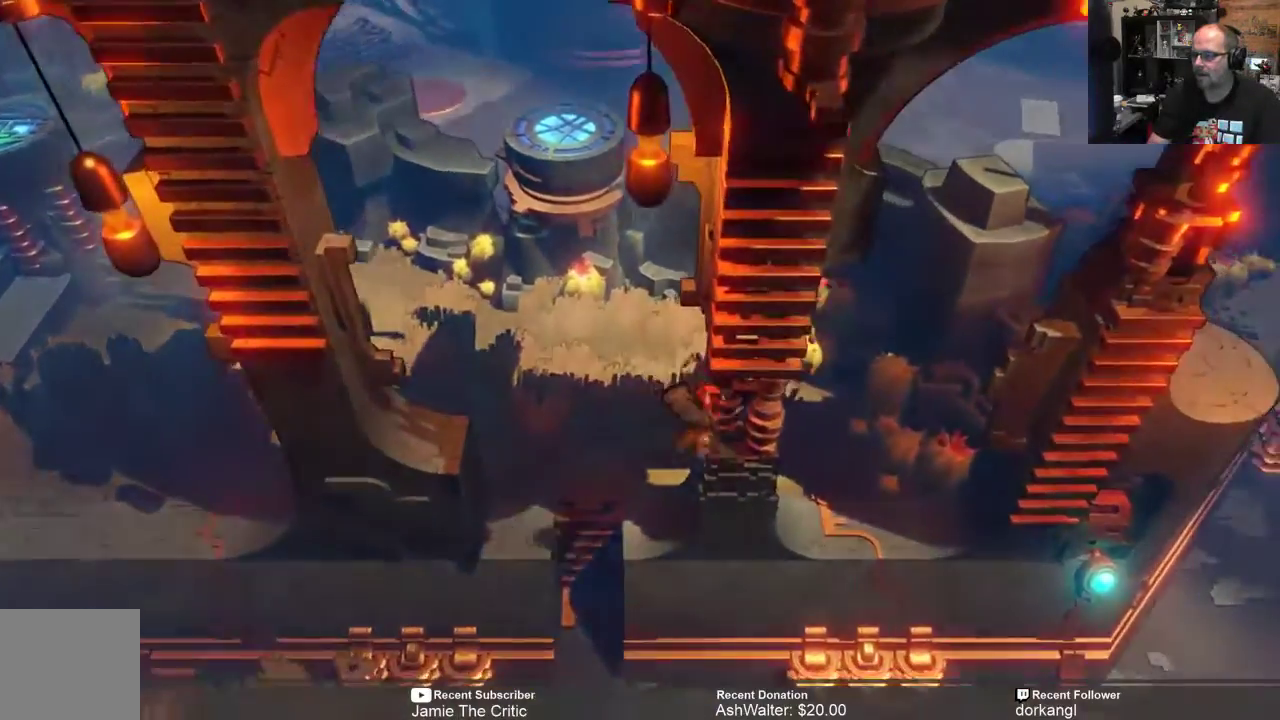
{"buttons": ["R2"], "left_stick": "up-right", "right_stick": "center", "events": [[183, "left_stick", "up-right"]]}
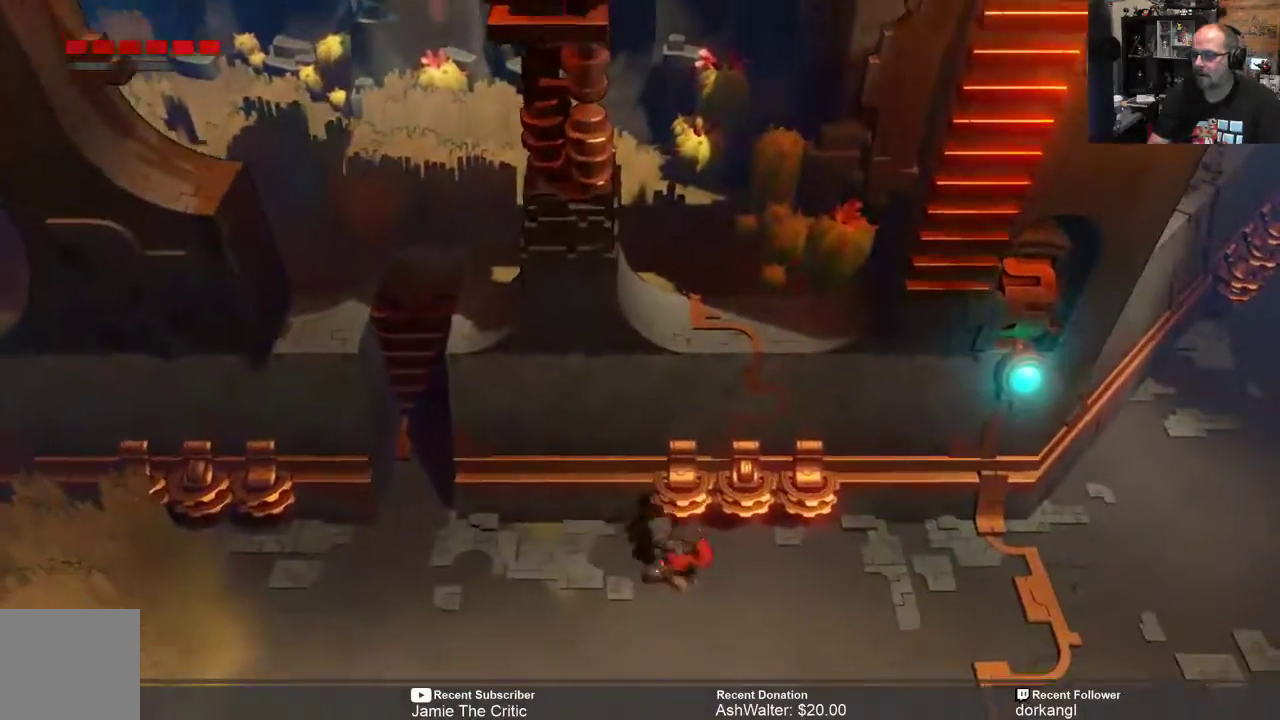
{"buttons": ["R2"], "left_stick": "left", "right_stick": "center", "events": [[167, "left_stick", "center"], [367, "left_stick", "left"]]}
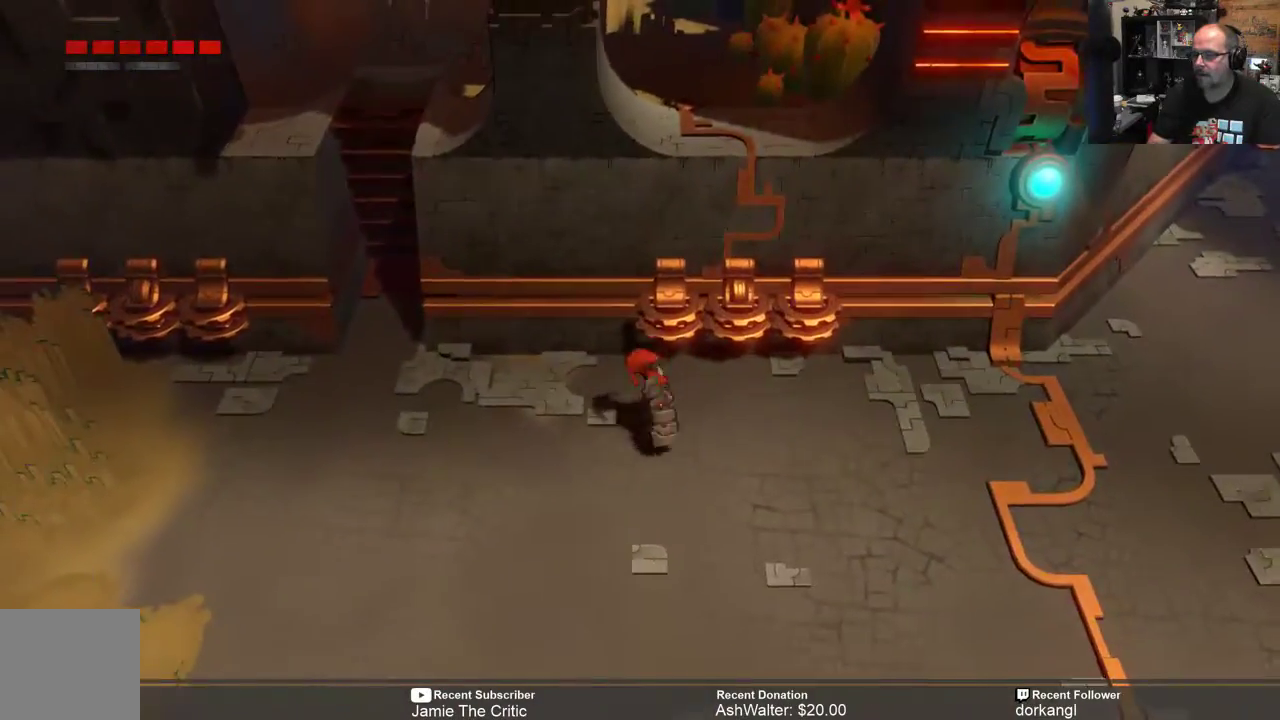
{"buttons": ["R2"], "left_stick": "up-left", "right_stick": "center", "events": [[500, "left_stick", "up-left"]]}
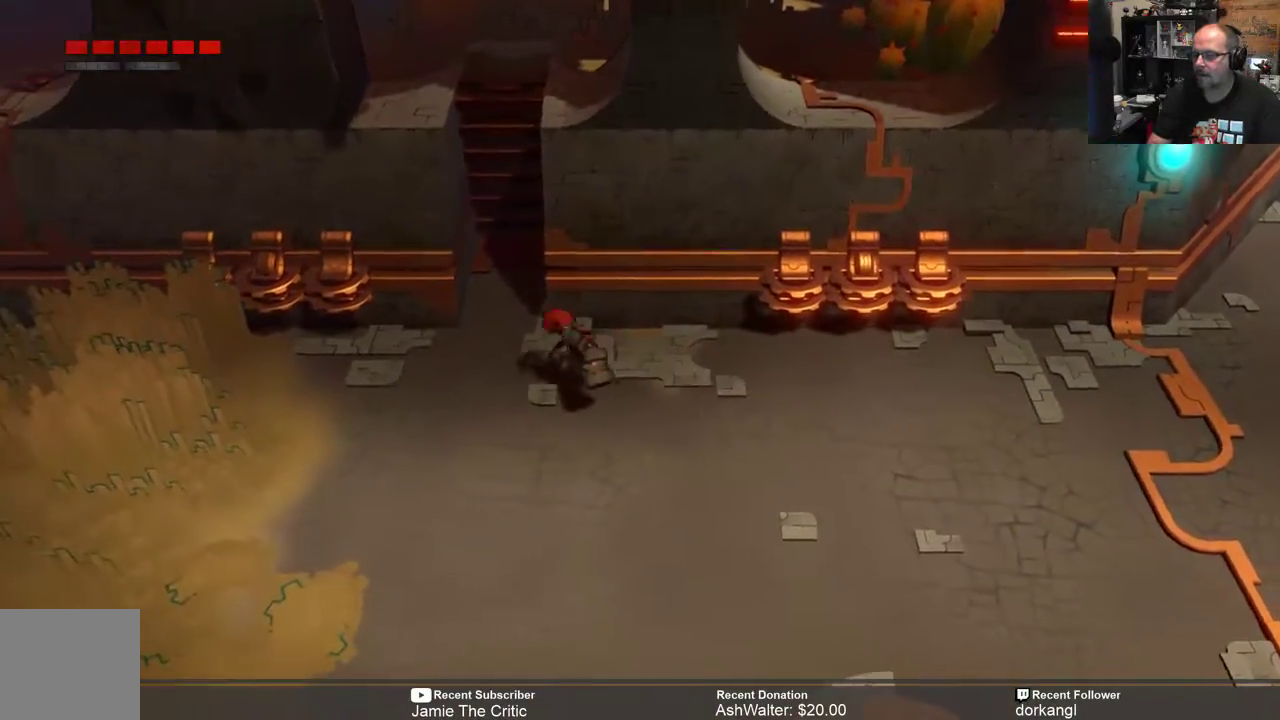
{"buttons": ["R2"], "left_stick": "left", "right_stick": "center", "events": [[117, "left_stick", "left"]]}
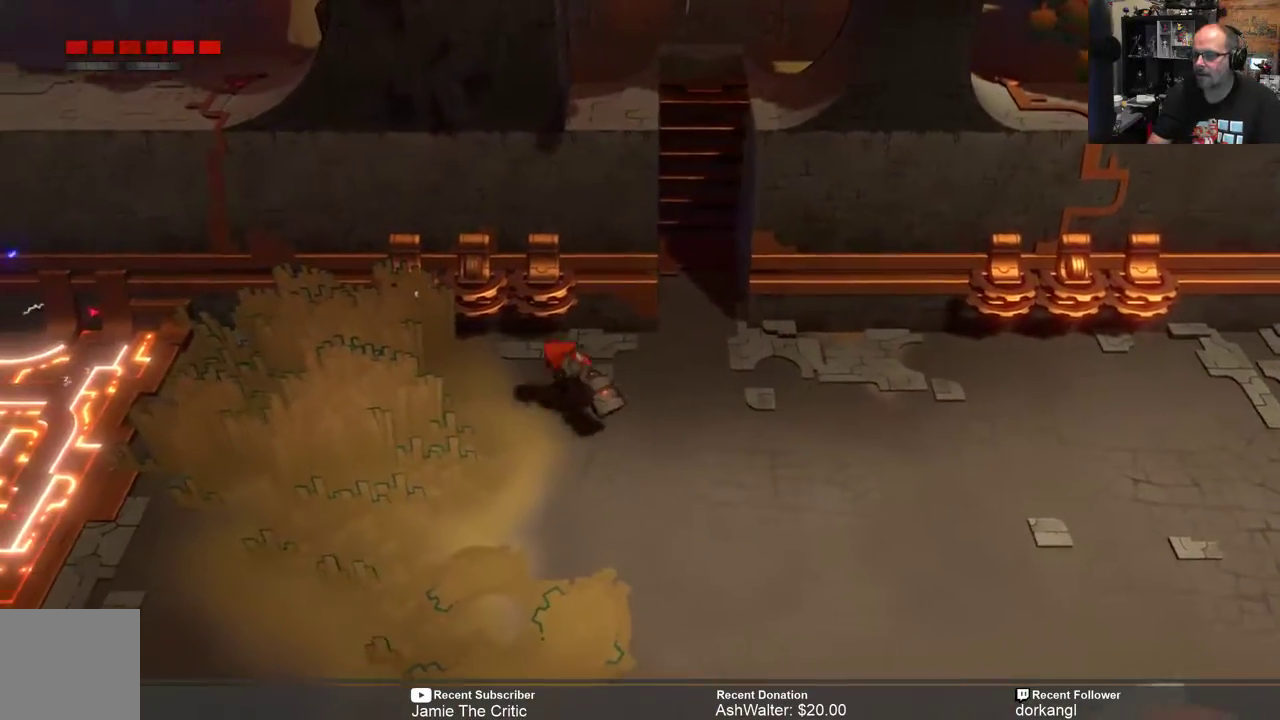
{"buttons": ["R2"], "left_stick": "down", "right_stick": "center", "events": [[100, "left_stick", "down-left"], [333, "left_stick", "down"]]}
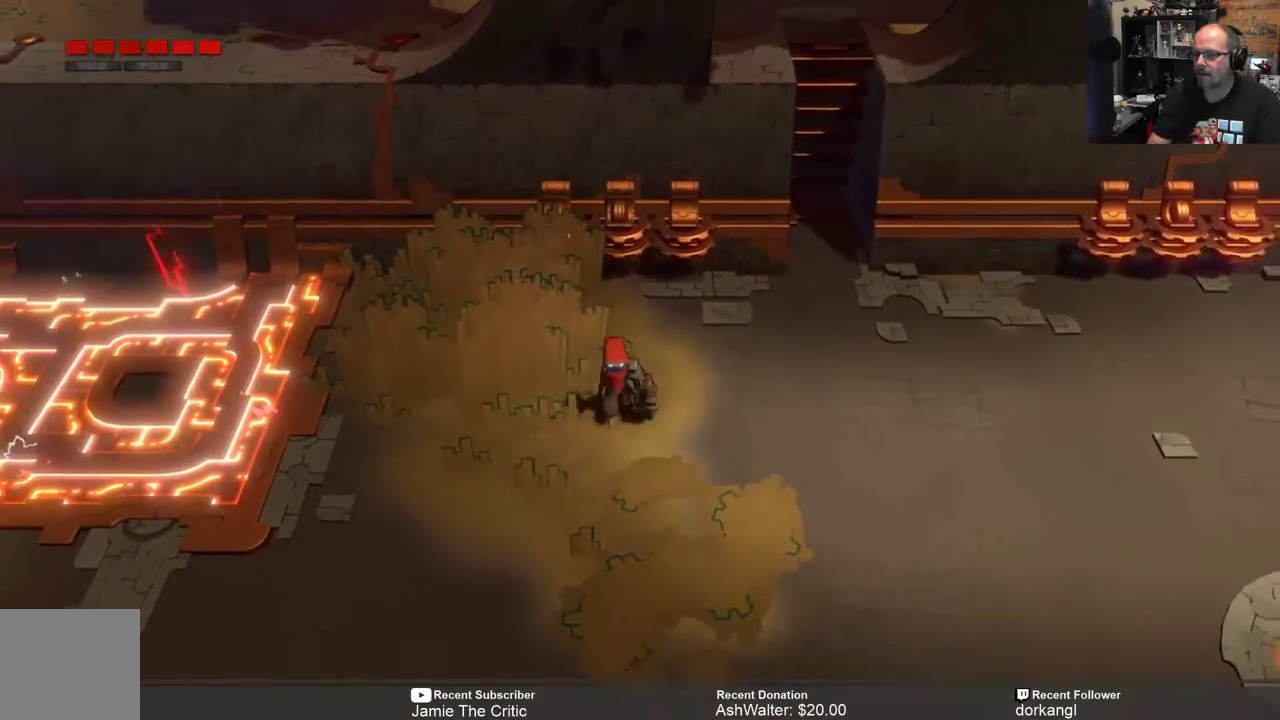
{"buttons": ["R2"], "left_stick": "down-left", "right_stick": "center", "events": [[217, "left_stick", "down-left"]]}
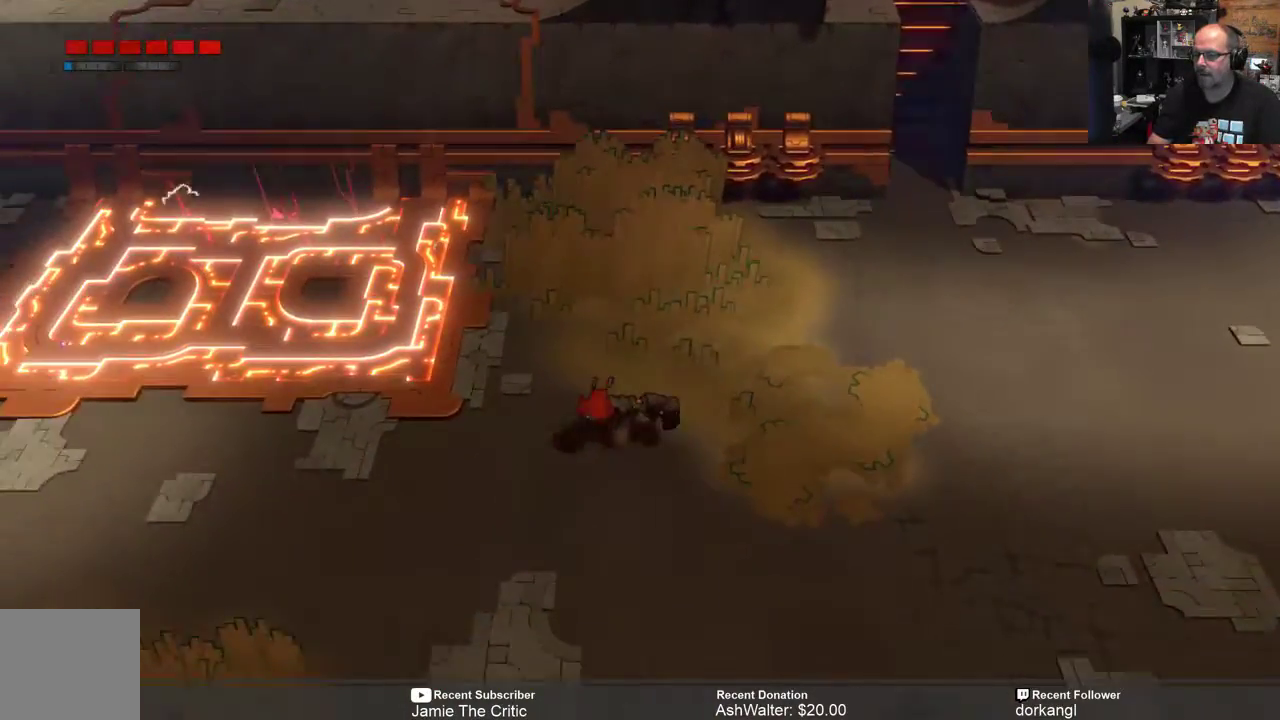
{"buttons": ["R2"], "left_stick": "left", "right_stick": "center", "events": [[283, "left_stick", "left"]]}
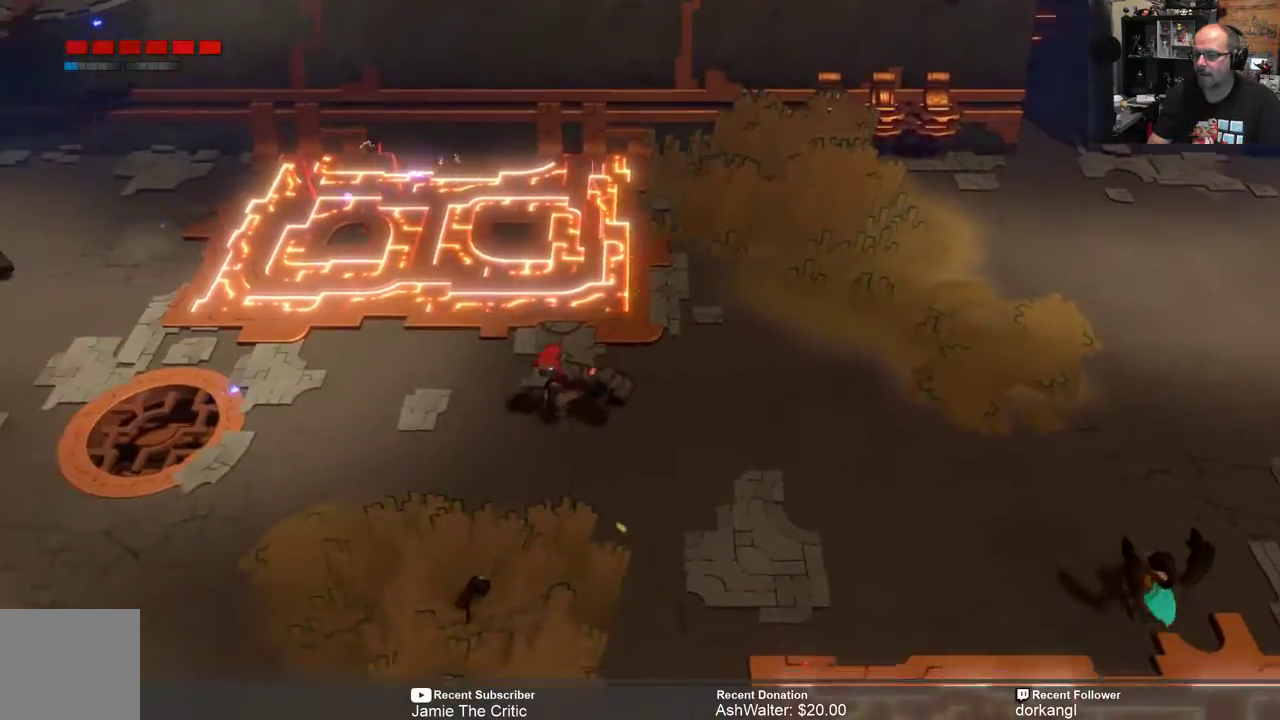
{"buttons": ["R2"], "left_stick": "left", "right_stick": "center", "events": []}
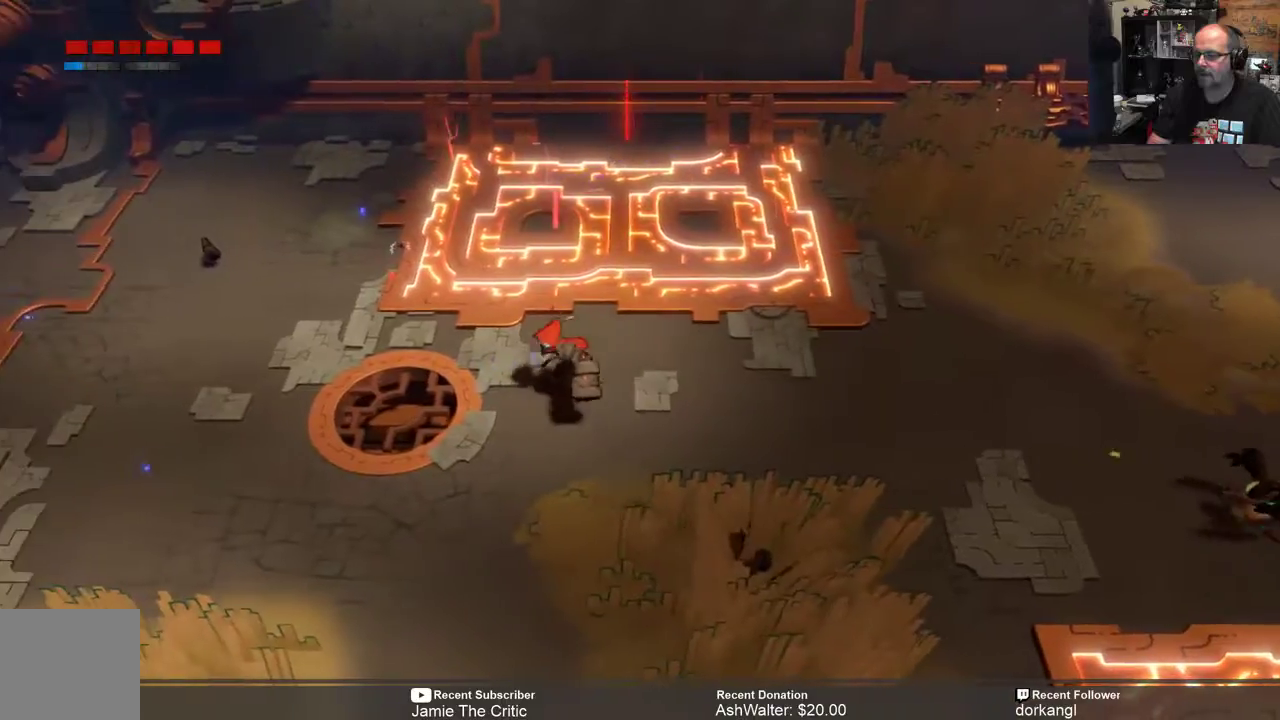
{"buttons": ["R2"], "left_stick": "left", "right_stick": "center", "events": []}
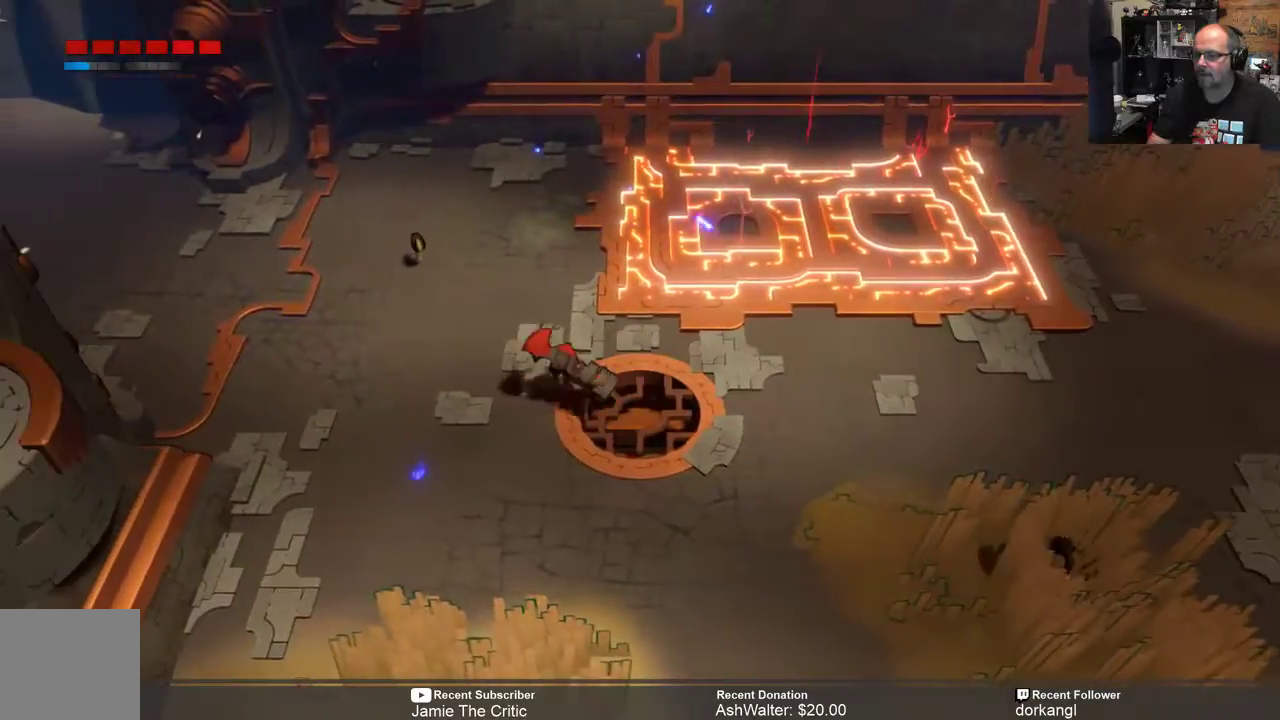
{"buttons": ["R2"], "left_stick": "left", "right_stick": "center", "events": []}
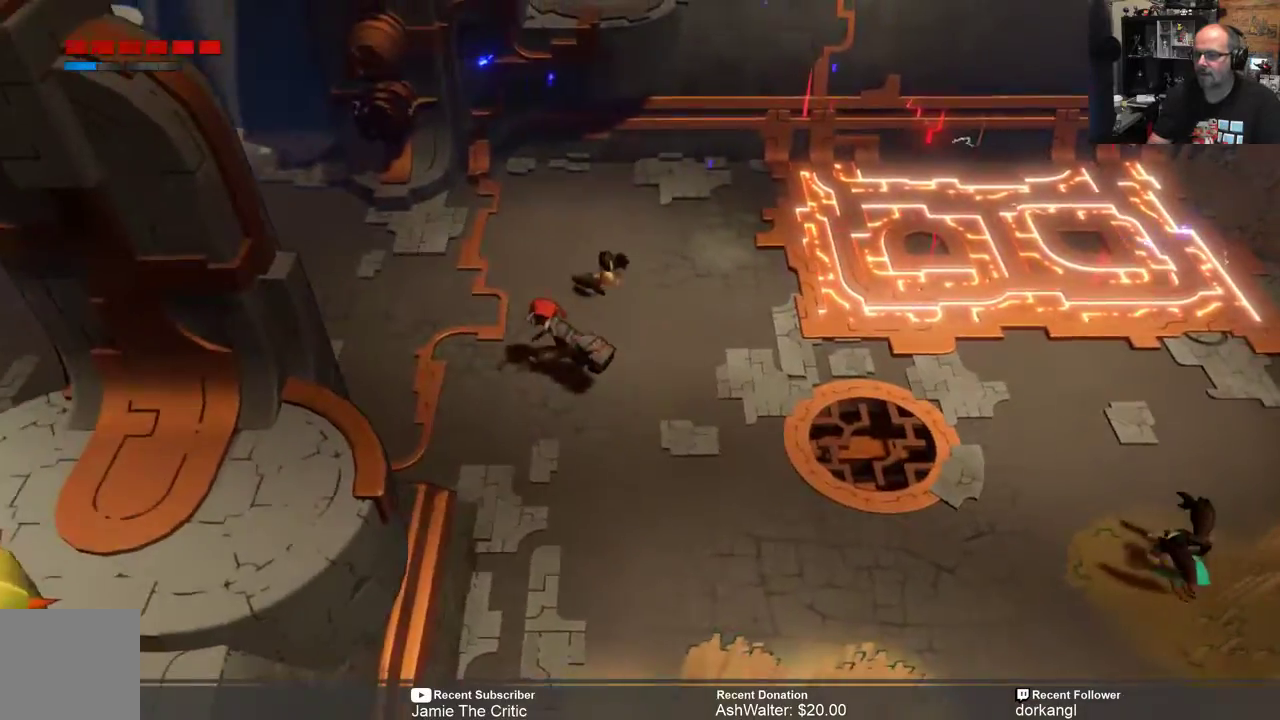
{"buttons": ["R2"], "left_stick": "left", "right_stick": "center"}
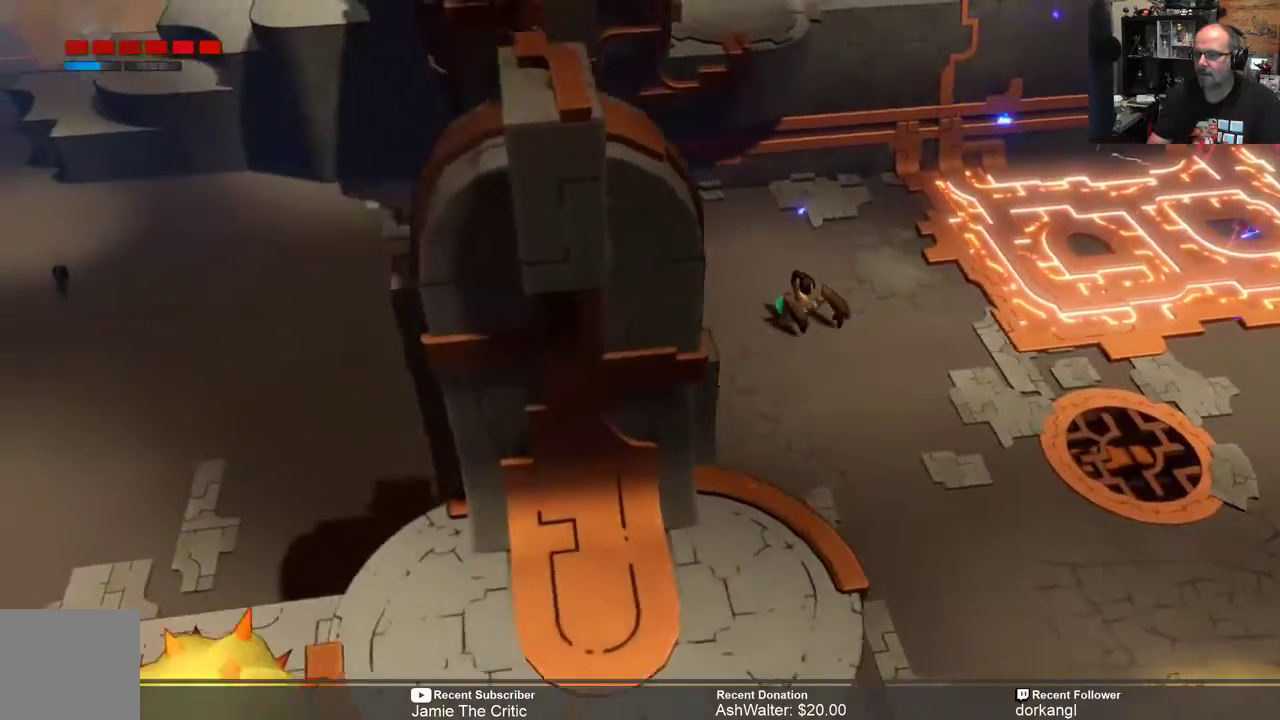
{"buttons": ["R2"], "left_stick": "left", "right_stick": "center", "events": []}
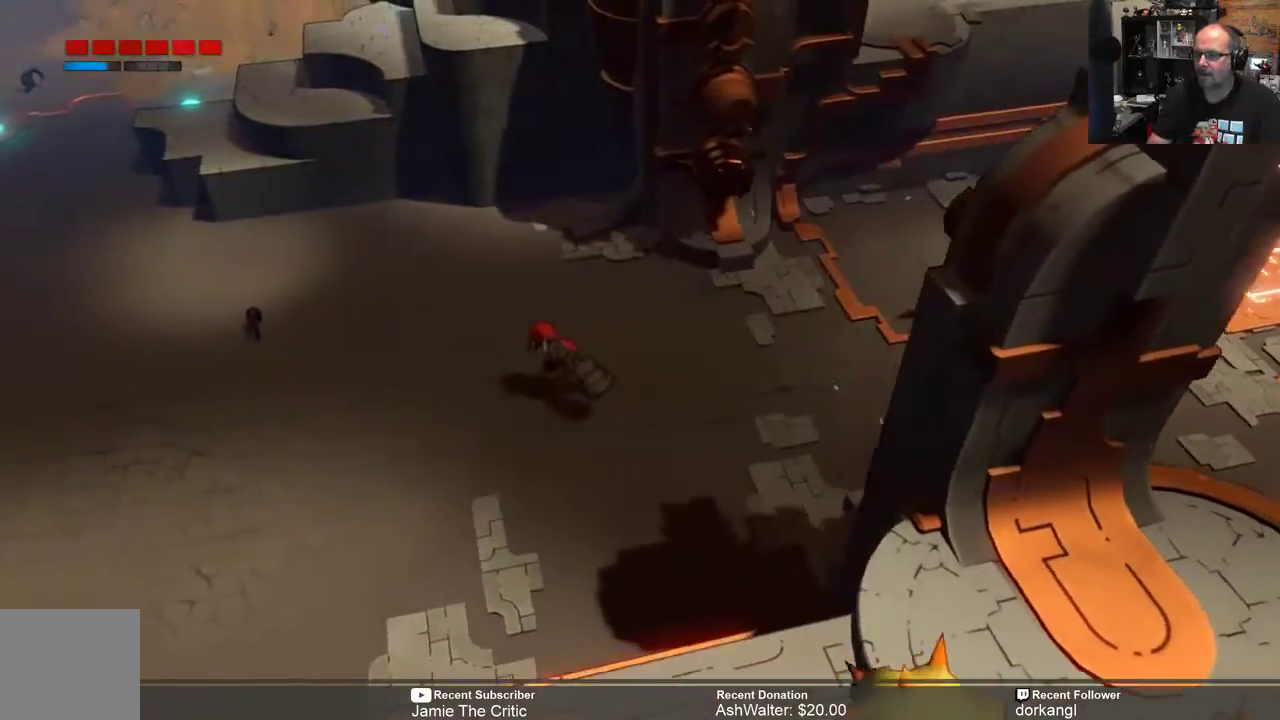
{"buttons": ["R2"], "left_stick": "left", "right_stick": "center", "events": []}
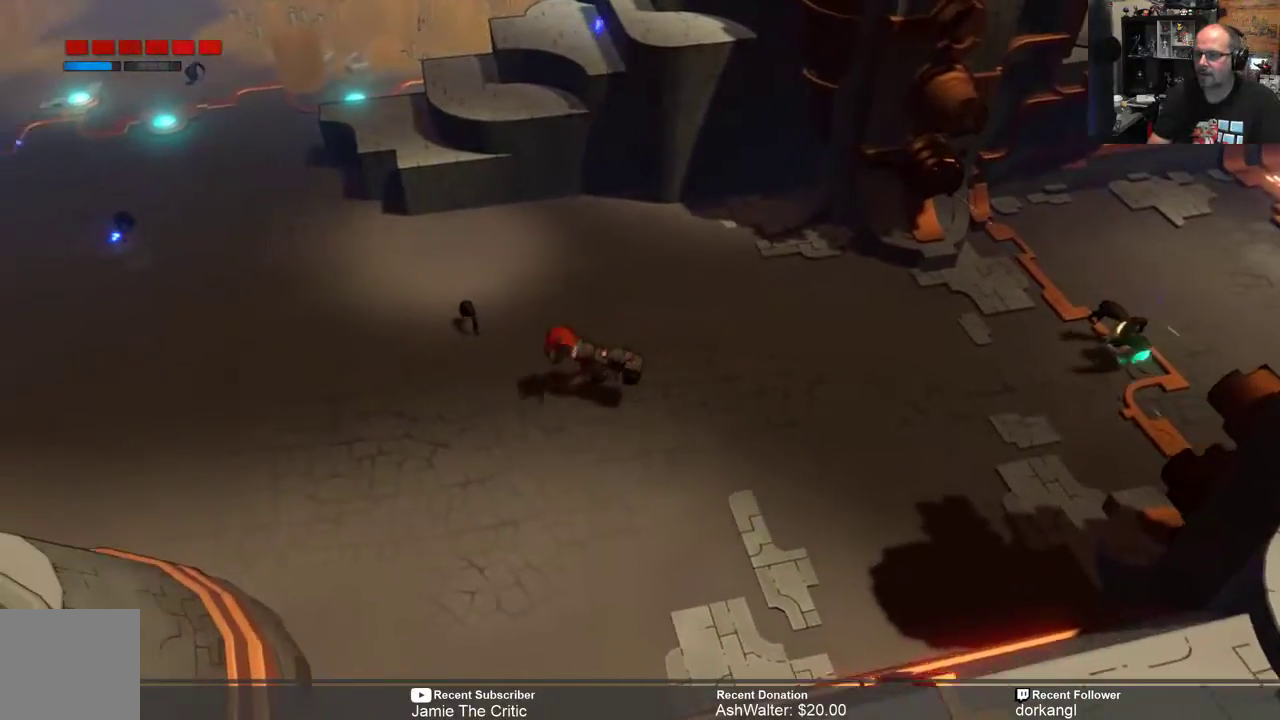
{"buttons": ["R2"], "left_stick": "up-left", "right_stick": "center", "events": [[500, "left_stick", "up-left"]]}
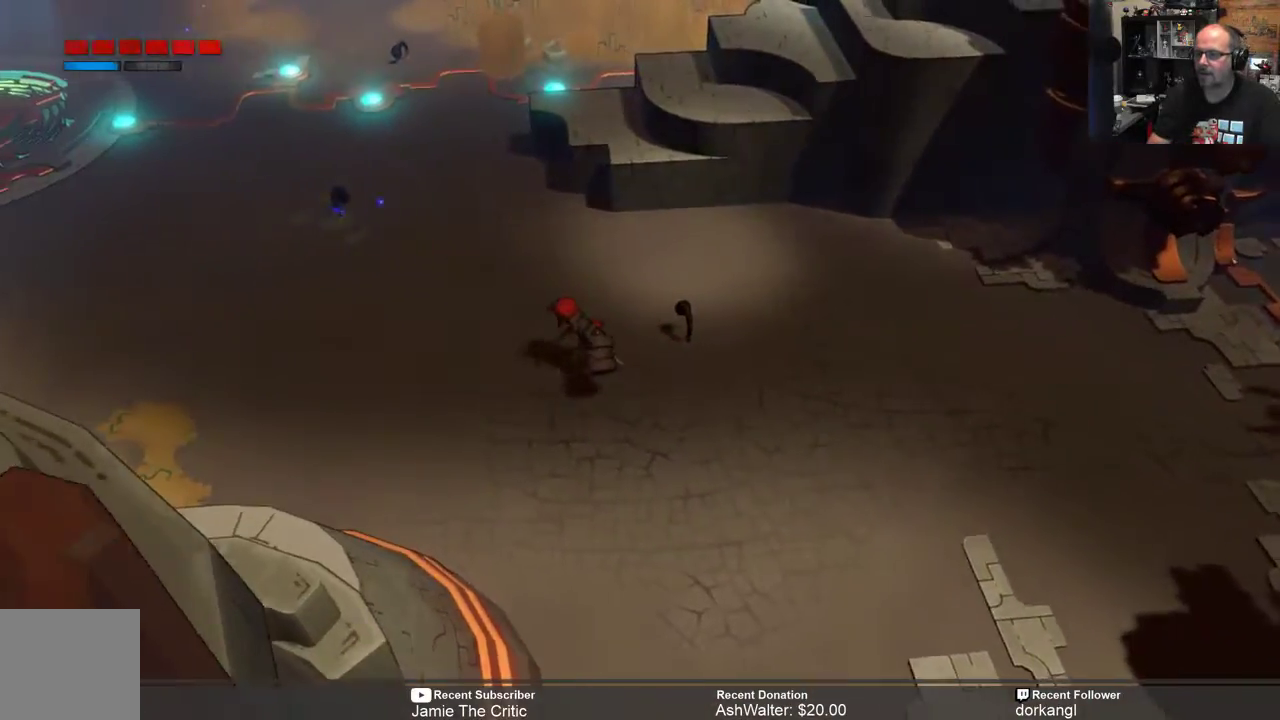
{"buttons": ["R2"], "left_stick": "up", "right_stick": "center", "events": [[500, "left_stick", "up"]]}
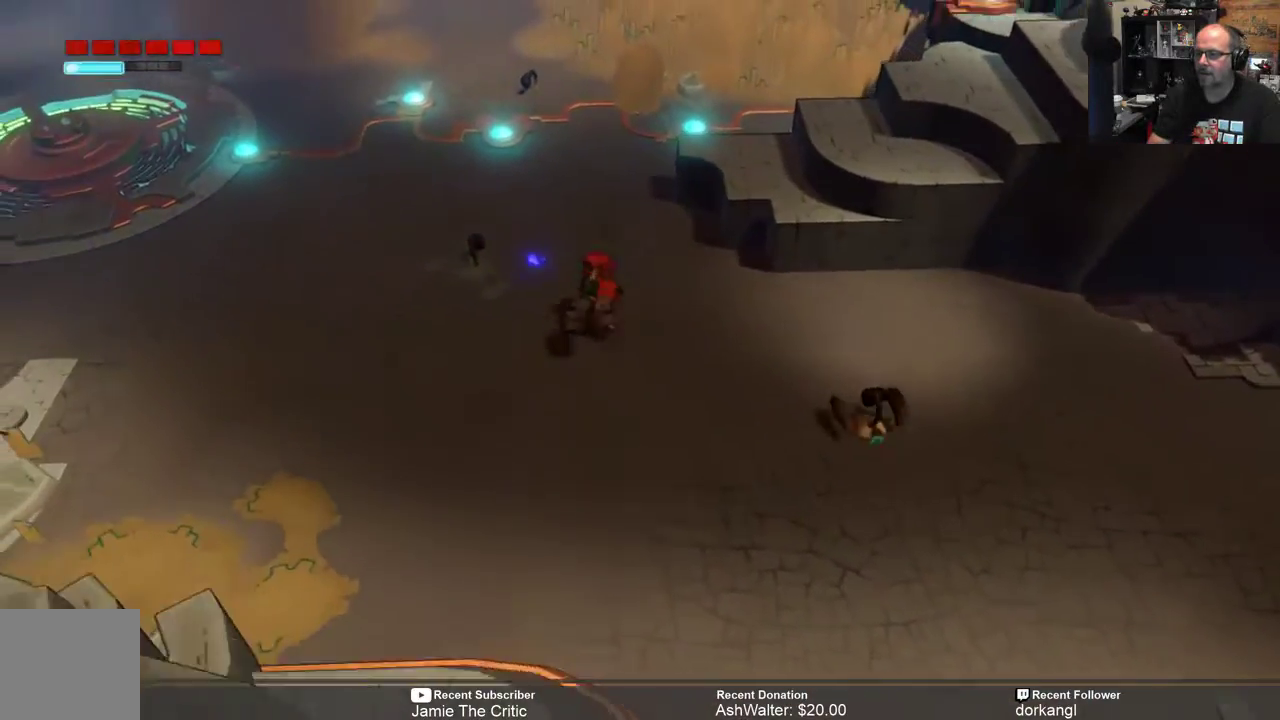
{"buttons": ["R2"], "left_stick": "up-left", "right_stick": "center", "events": [[467, "left_stick", "up-left"]]}
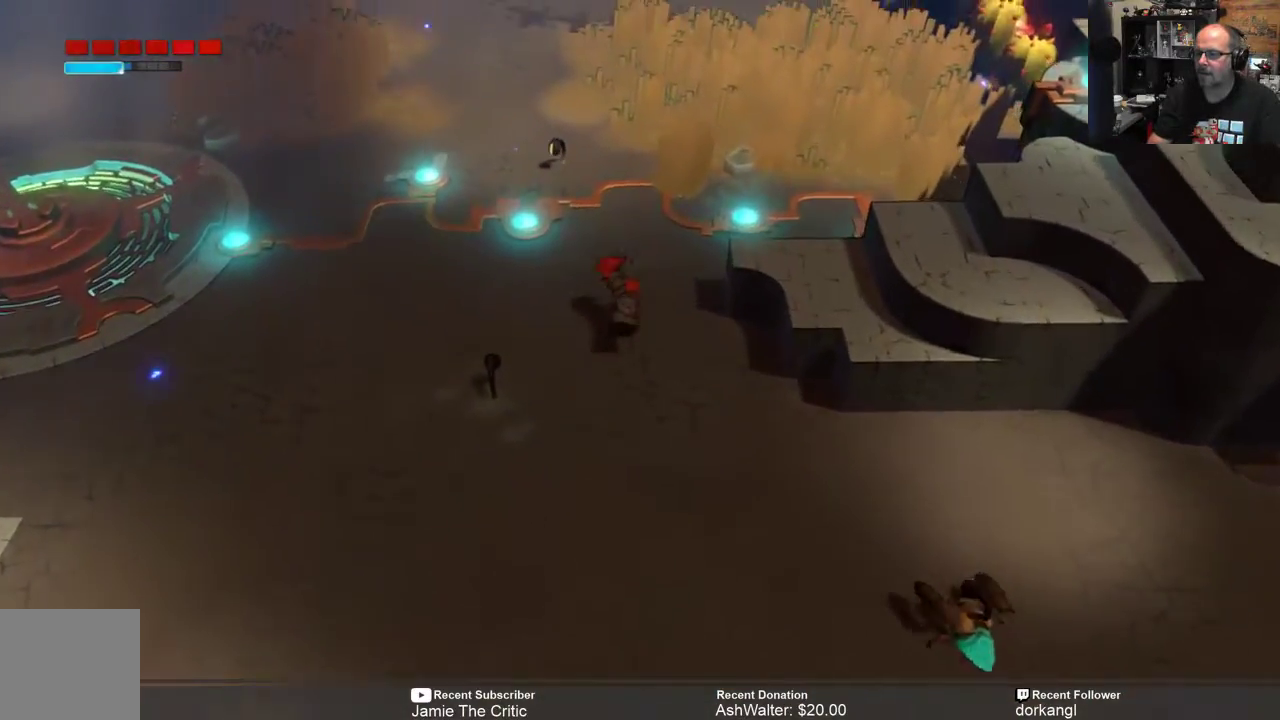
{"buttons": ["R2"], "left_stick": "up-left", "right_stick": "center", "events": []}